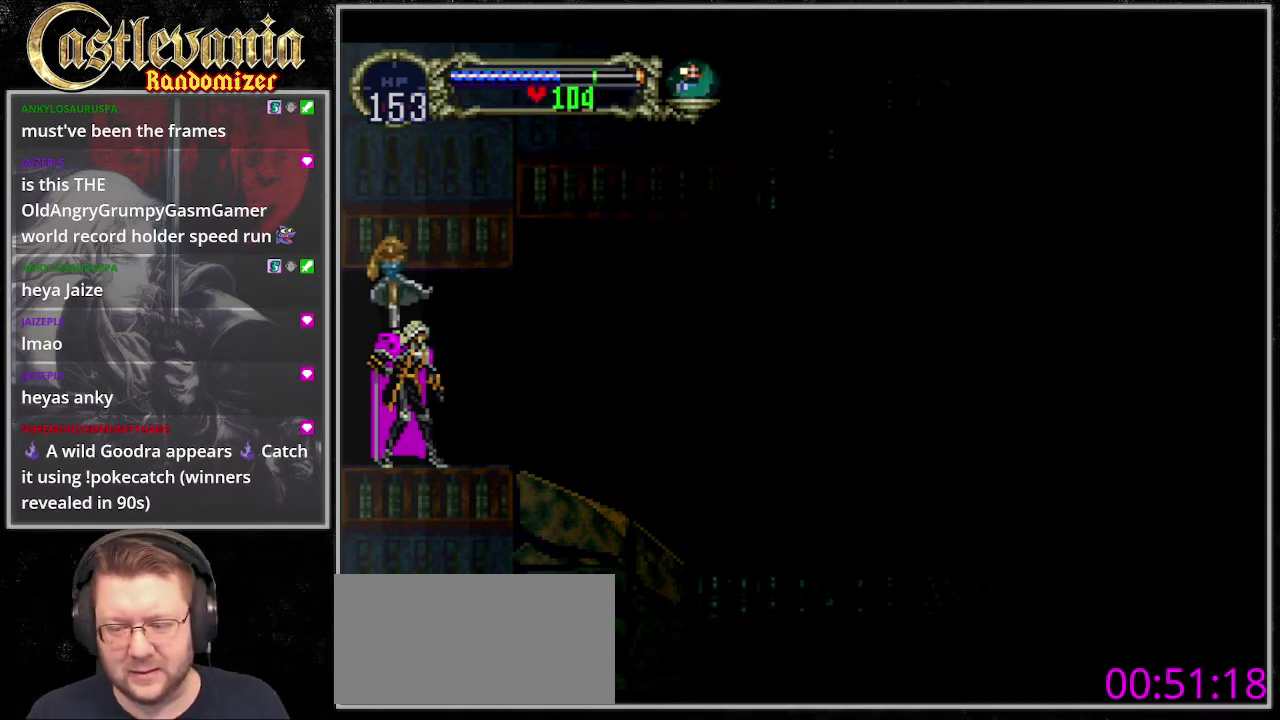
Gameplay with a controller (PlayStation layout); each line is a JSON object with the inputs held at the frame after it. "events" lists button and stick changes between this image and that frame as [ms after this image, input, new state], when the widget could be followed in between. Not read: DPAD_DOWN DPAD_LEFT L3 R3 START.
{"buttons": ["DPAD_RIGHT"], "events": [[304, "DPAD_RIGHT", "down"]]}
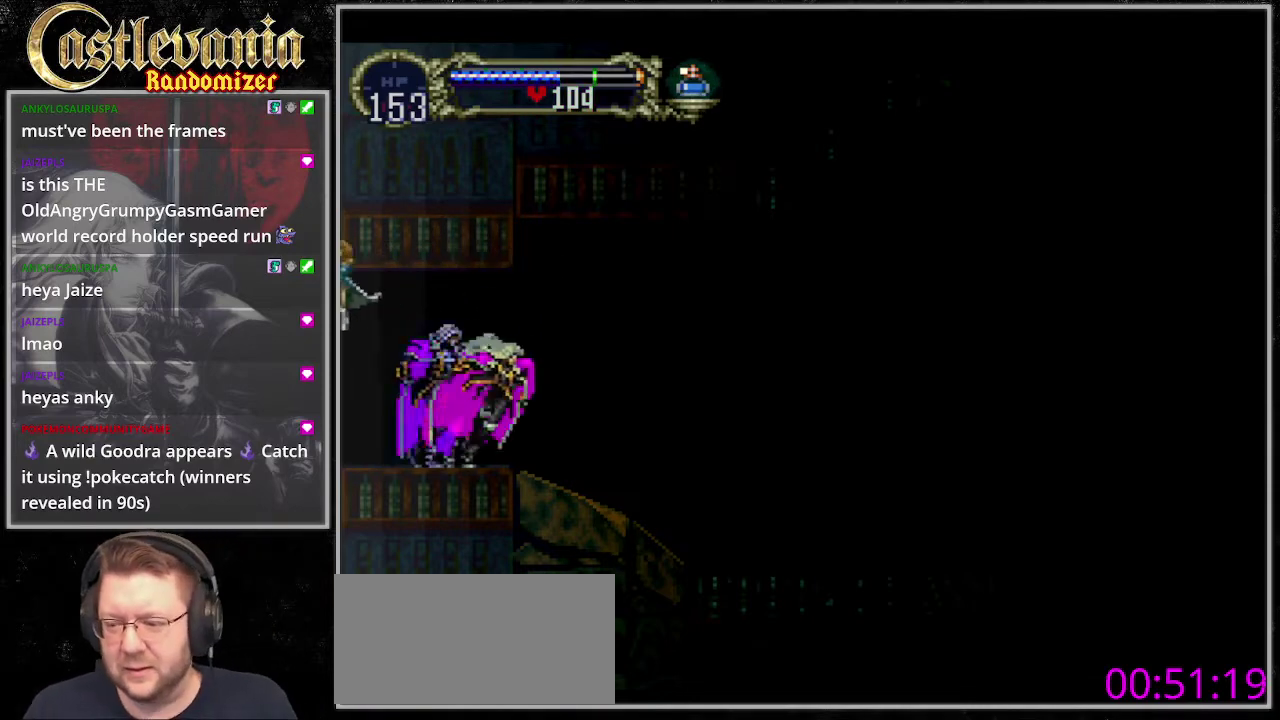
{"buttons": ["DPAD_RIGHT"], "events": []}
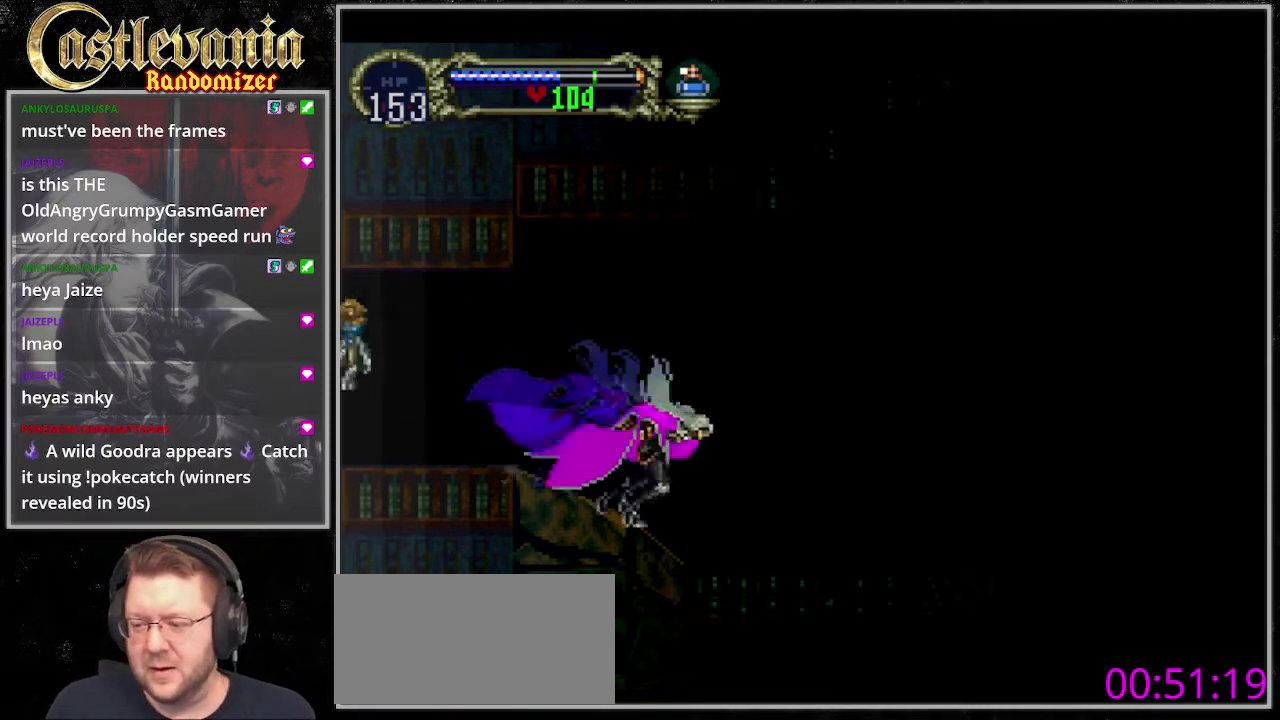
{"buttons": ["CROSS", "DPAD_RIGHT"], "events": [[169, "CROSS", "down"]]}
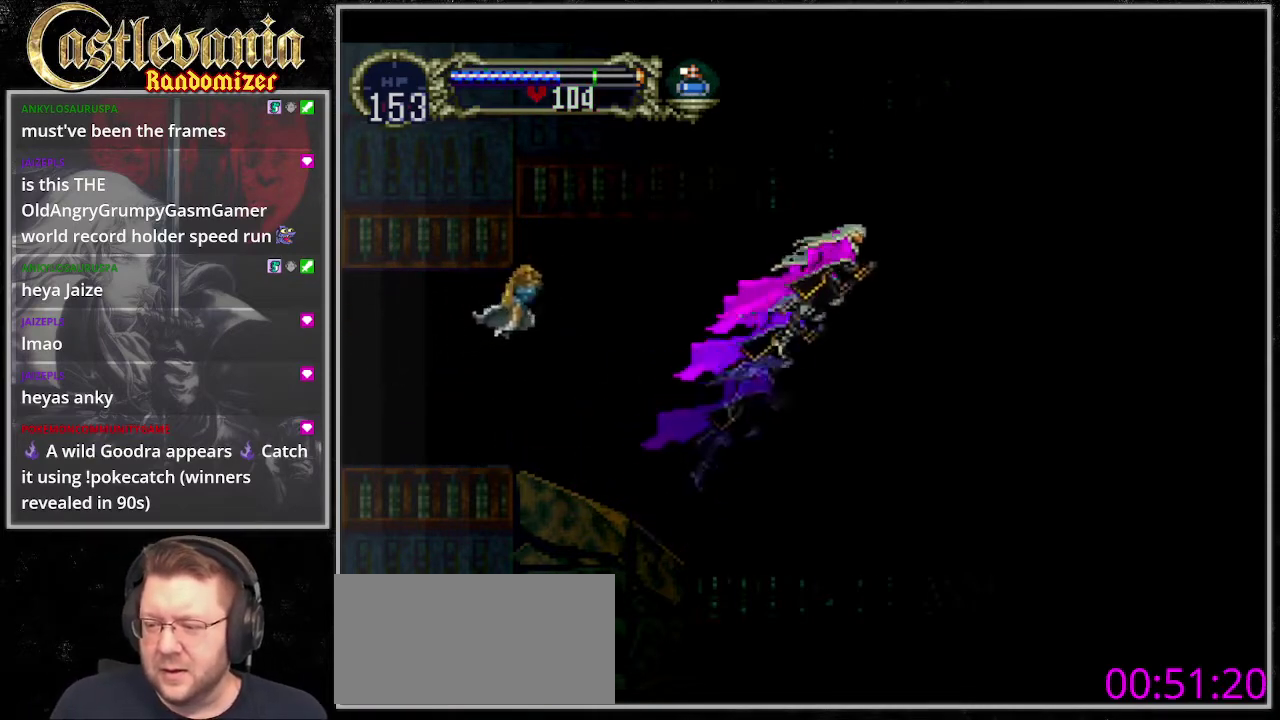
{"buttons": ["CROSS", "DPAD_RIGHT"], "events": [[202, "CROSS", "up"], [439, "CROSS", "down"]]}
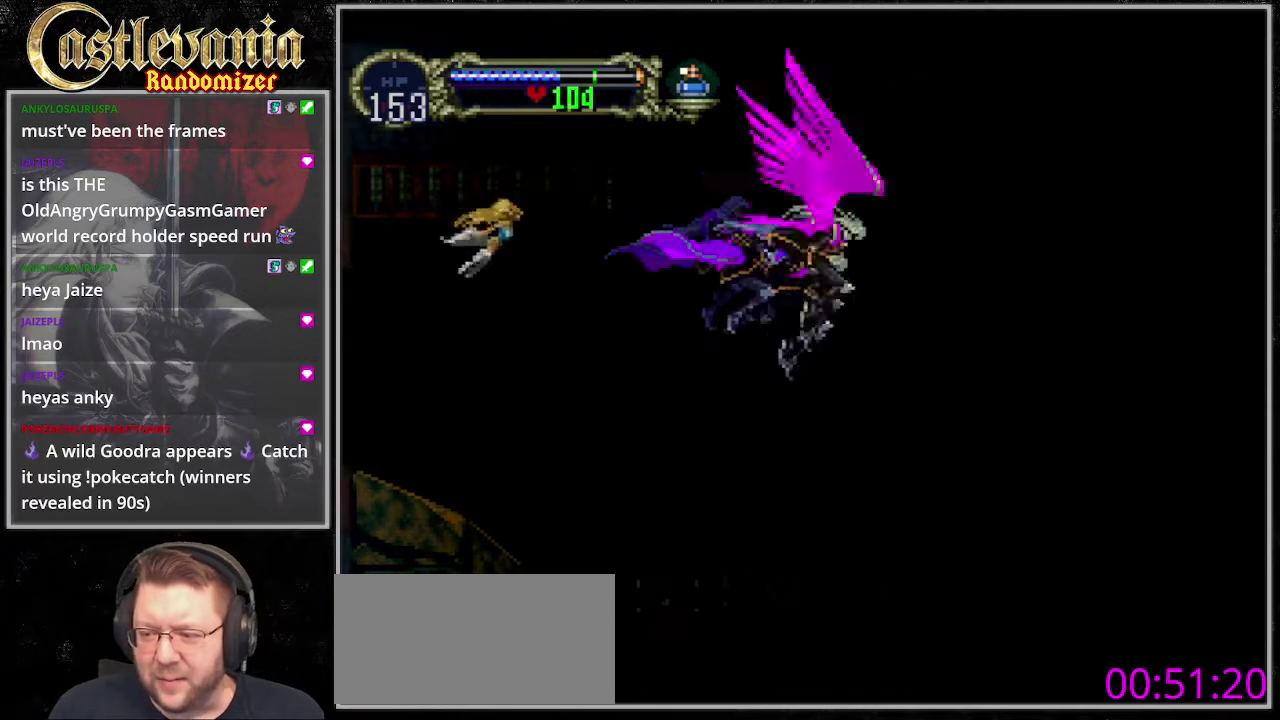
{"buttons": ["DPAD_RIGHT"], "events": [[405, "CROSS", "up"]]}
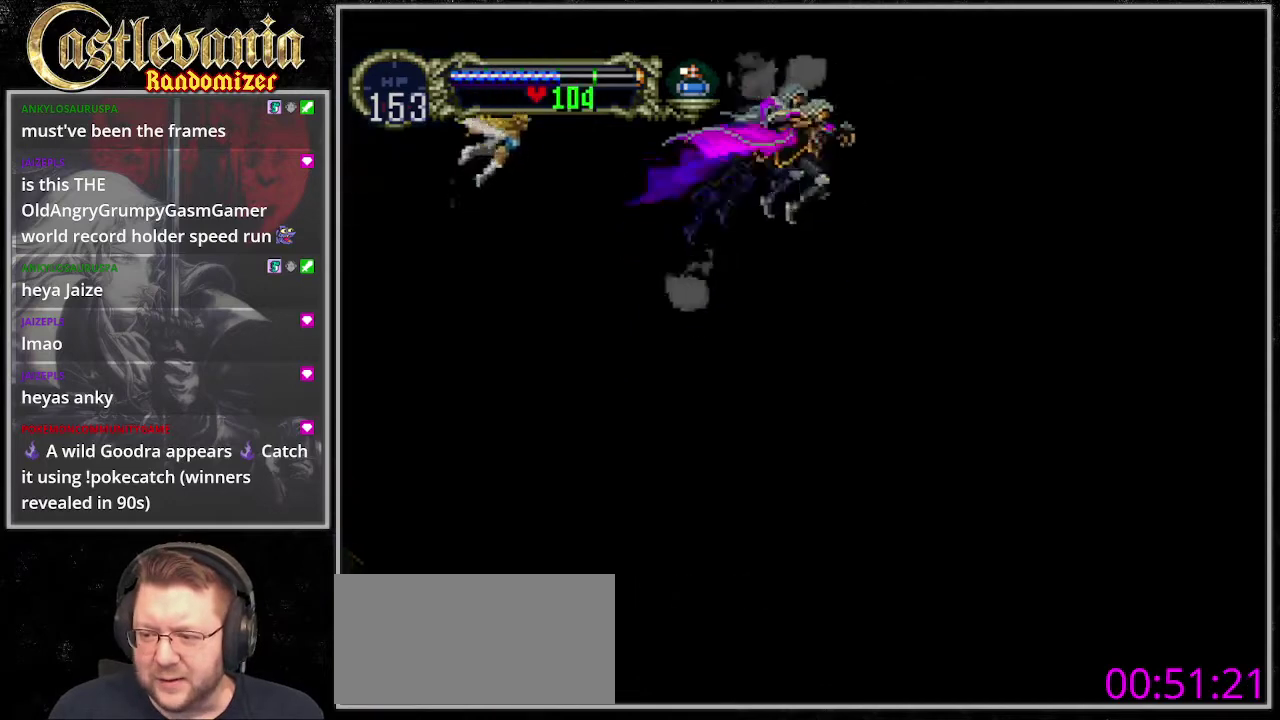
{"buttons": ["DPAD_RIGHT"], "events": [[202, "R1", "down"], [405, "R1", "up"]]}
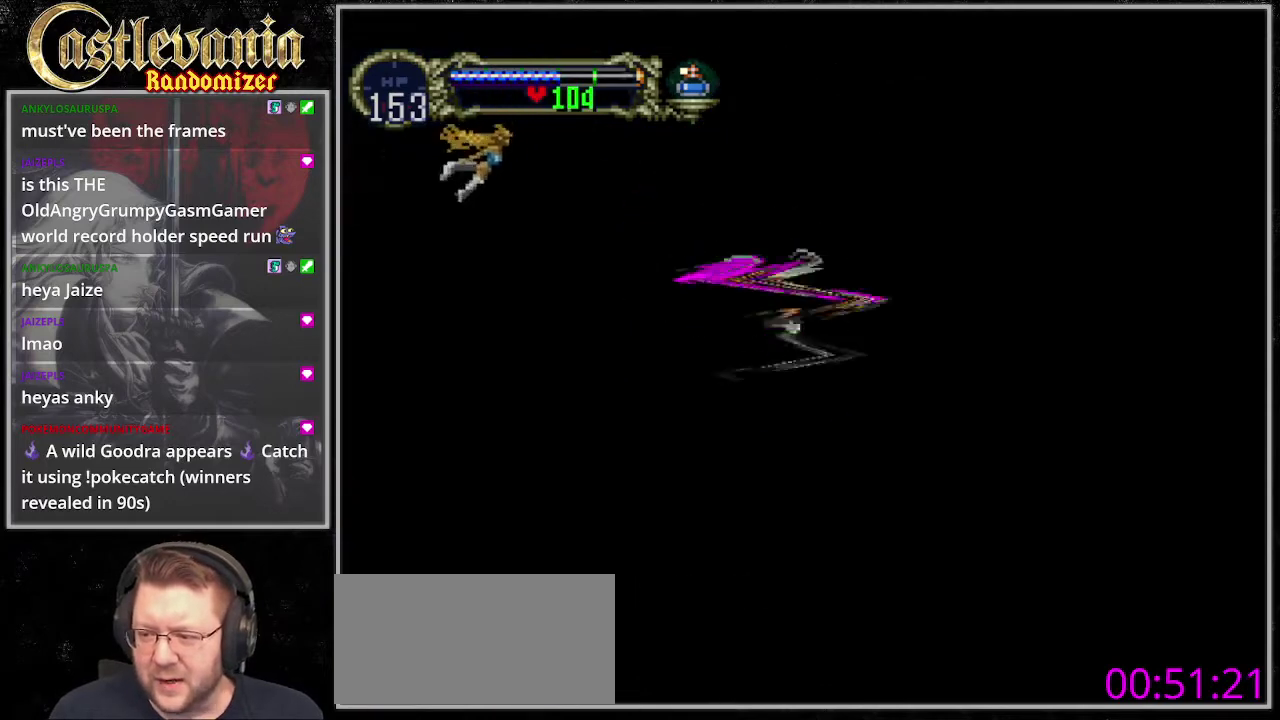
{"buttons": ["TRIANGLE", "DPAD_RIGHT"], "events": [[473, "TRIANGLE", "down"]]}
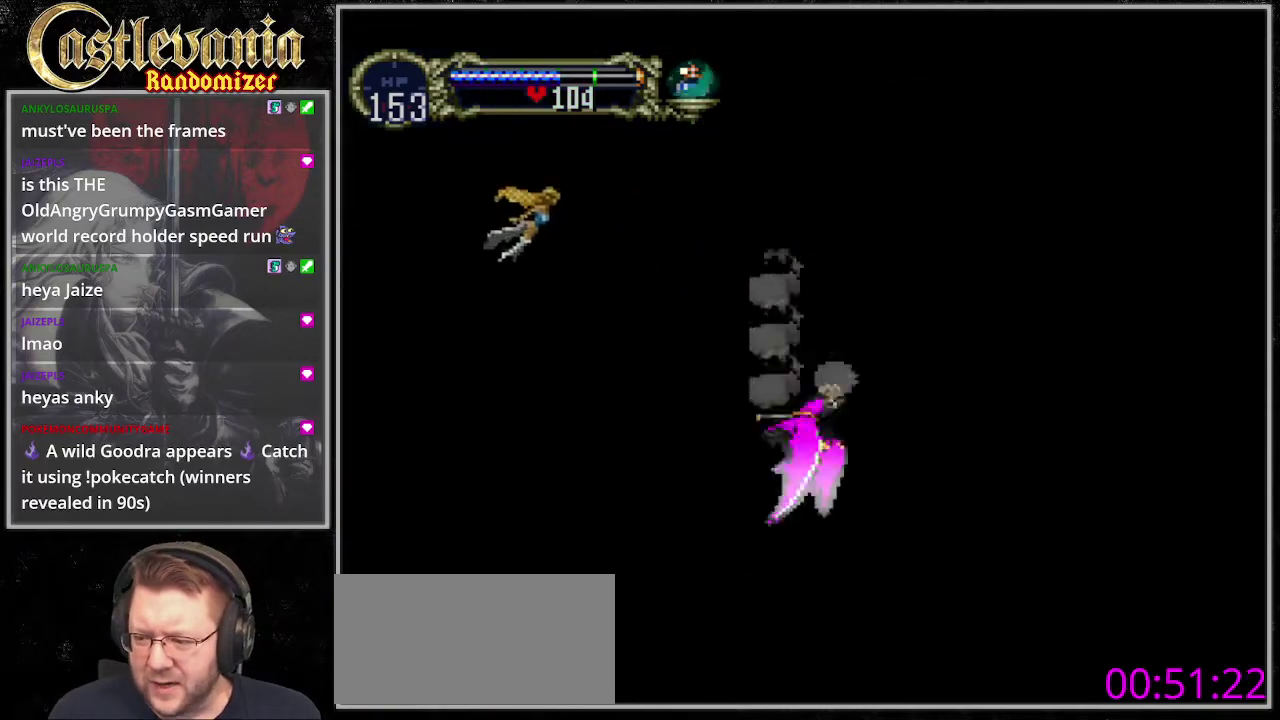
{"buttons": ["R1", "DPAD_RIGHT"], "events": [[101, "TRIANGLE", "up"], [169, "TRIANGLE", "down"], [270, "TRIANGLE", "up"], [405, "R1", "down"]]}
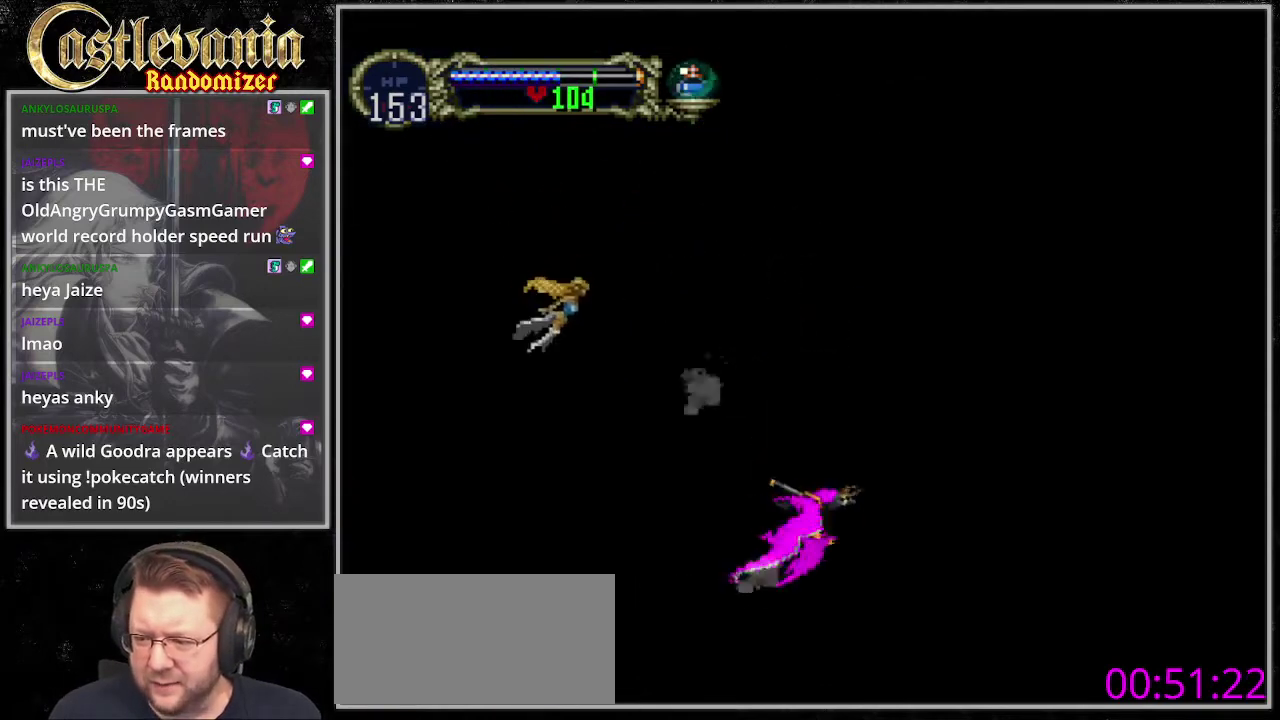
{"buttons": ["DPAD_RIGHT"], "events": [[67, "DPAD_RIGHT", "up"], [67, "R1", "up"], [304, "DPAD_RIGHT", "down"]]}
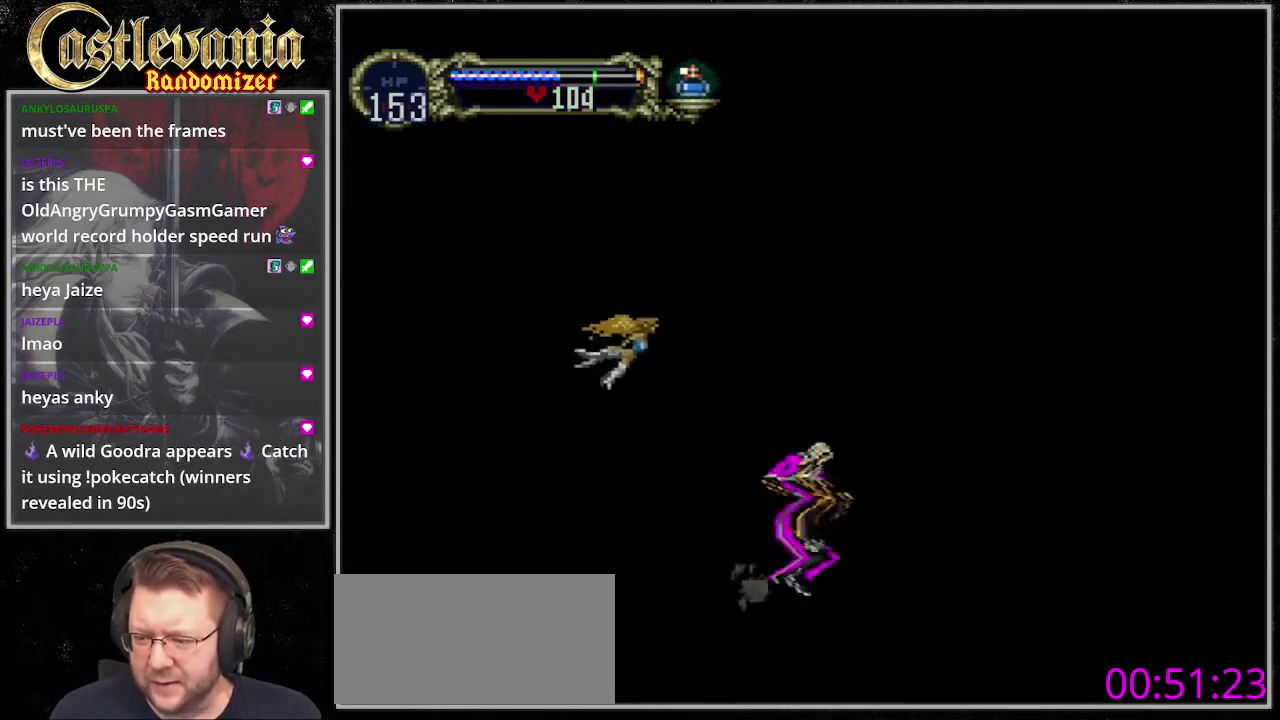
{"buttons": ["DPAD_RIGHT"], "events": []}
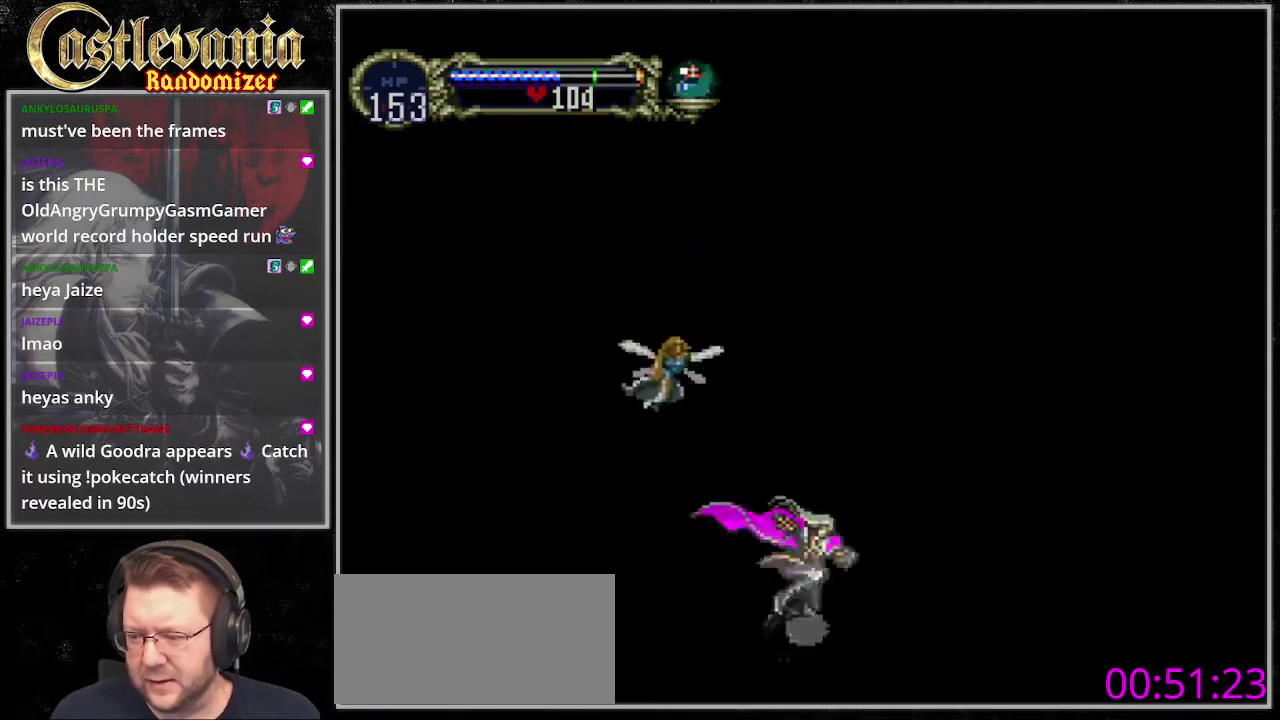
{"buttons": ["DPAD_RIGHT"], "events": [[101, "CROSS", "down"], [507, "CROSS", "up"]]}
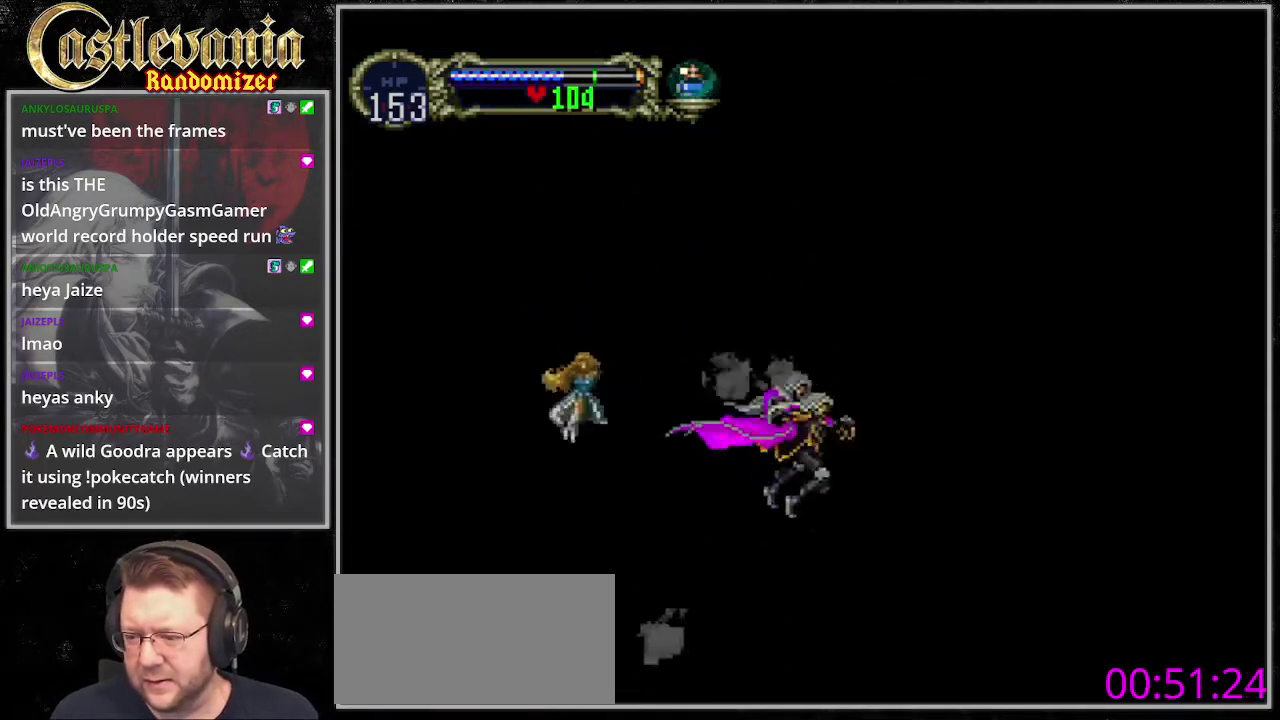
{"buttons": ["CROSS", "DPAD_RIGHT"], "events": [[338, "CROSS", "down"]]}
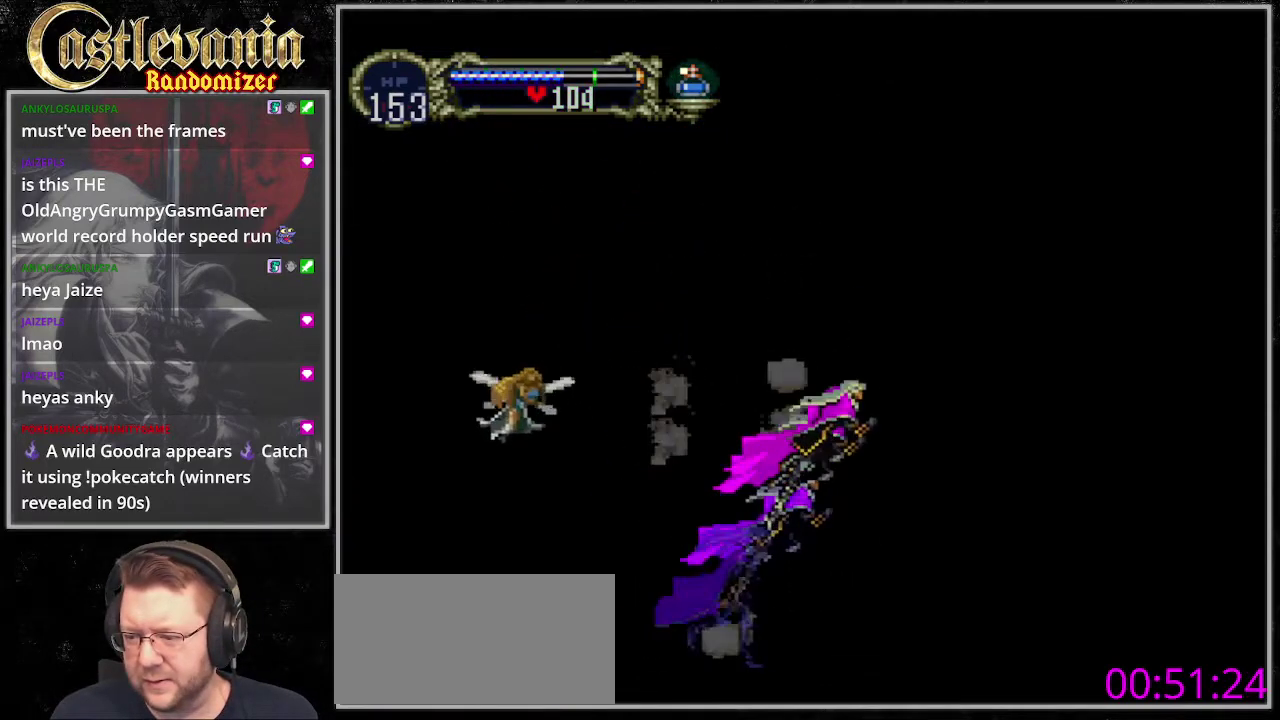
{"buttons": ["CROSS", "DPAD_RIGHT"], "events": [[236, "CROSS", "up"], [338, "CROSS", "down"]]}
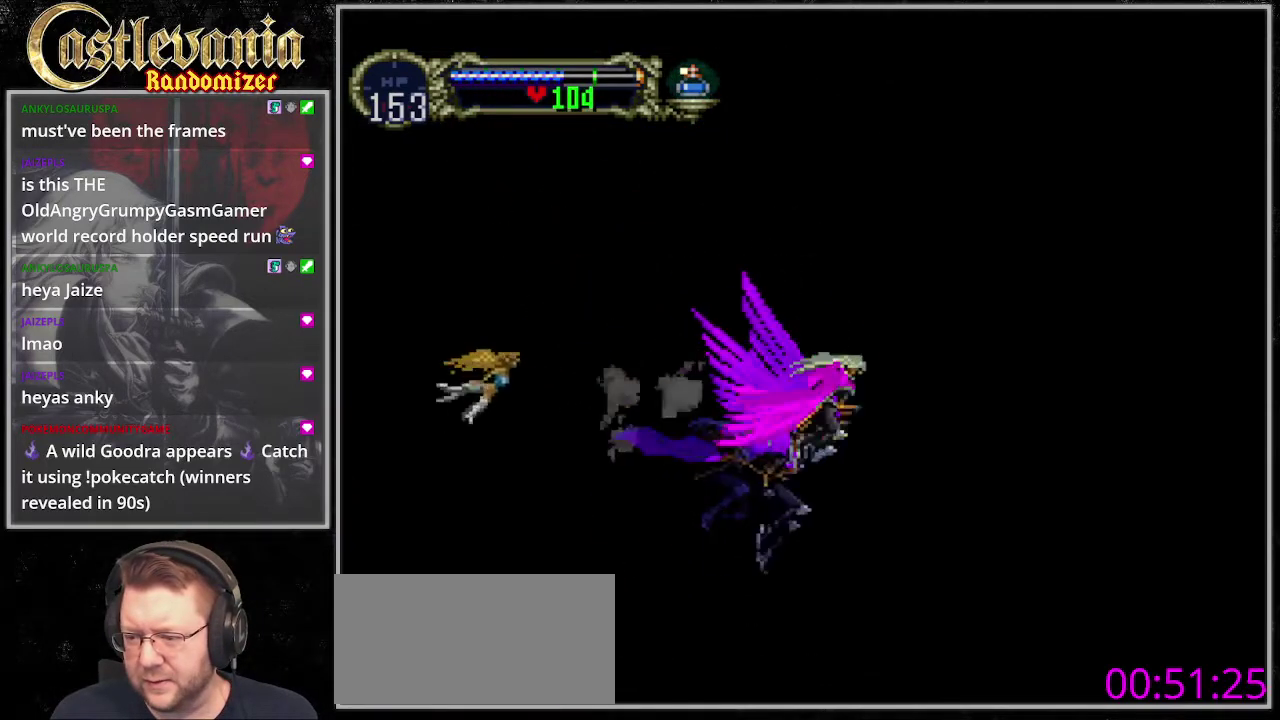
{"buttons": ["CROSS", "DPAD_RIGHT"], "events": []}
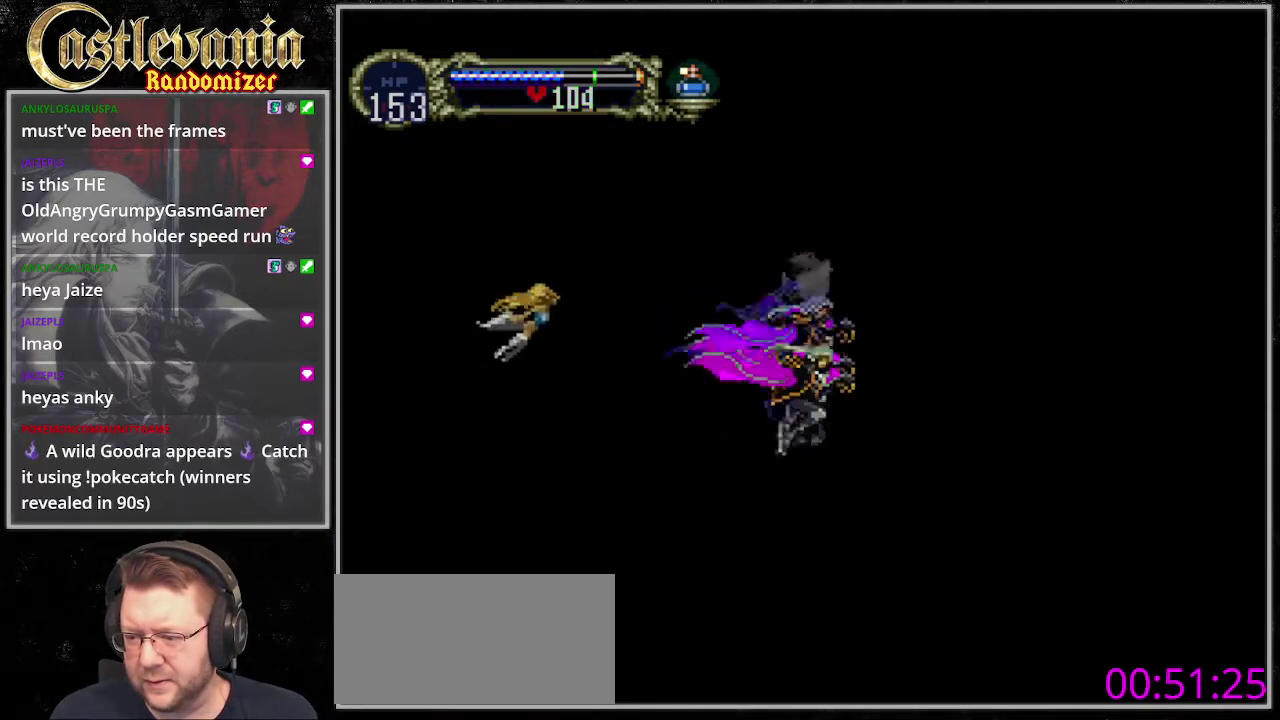
{"buttons": ["CROSS"], "events": [[33, "CROSS", "up"], [67, "DPAD_RIGHT", "up"], [405, "CROSS", "down"]]}
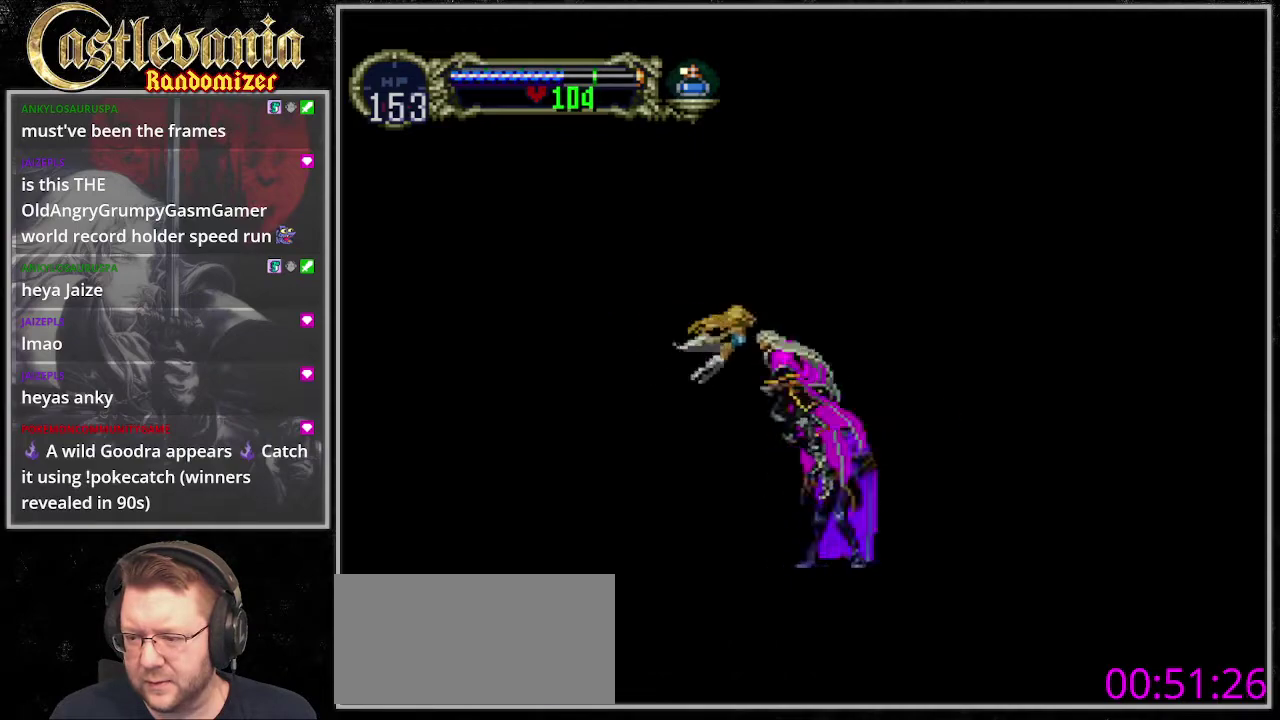
{"buttons": ["CROSS", "DPAD_RIGHT"], "events": [[236, "DPAD_RIGHT", "down"]]}
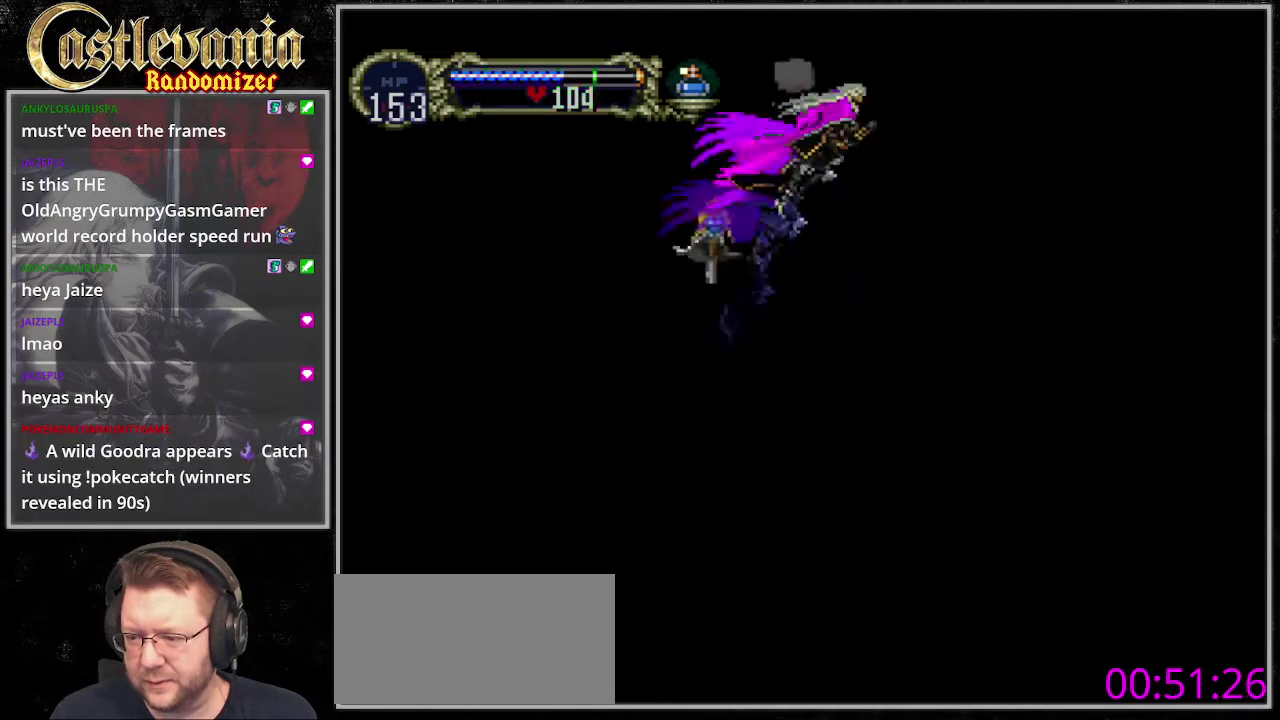
{"buttons": ["CROSS", "DPAD_RIGHT"], "events": [[202, "CROSS", "up"], [507, "CROSS", "down"]]}